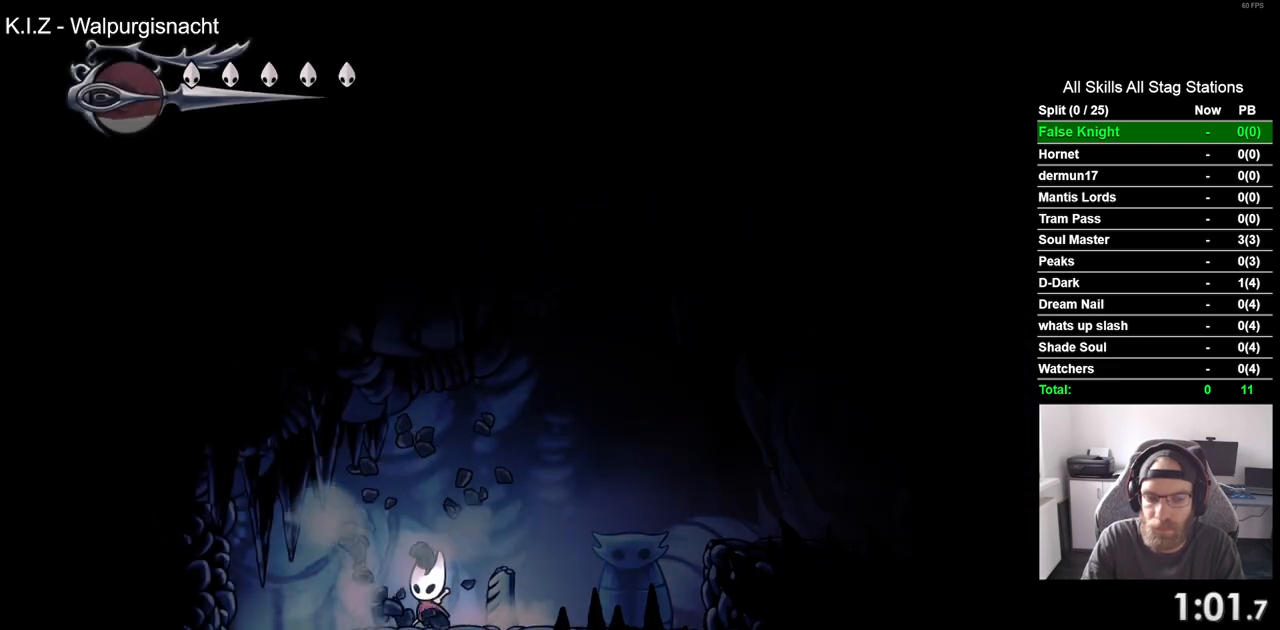
Gameplay with a controller (PlayStation layout); each line is a JSON object with the inputs held at the frame after it. "events" lists button and stick changes between this image and that frame as [ms after this image, input, new state], when the widget could be followed in between.
{"buttons": [], "left_stick": "center", "right_stick": "center", "events": [[350, "DPAD_LEFT", "up"]]}
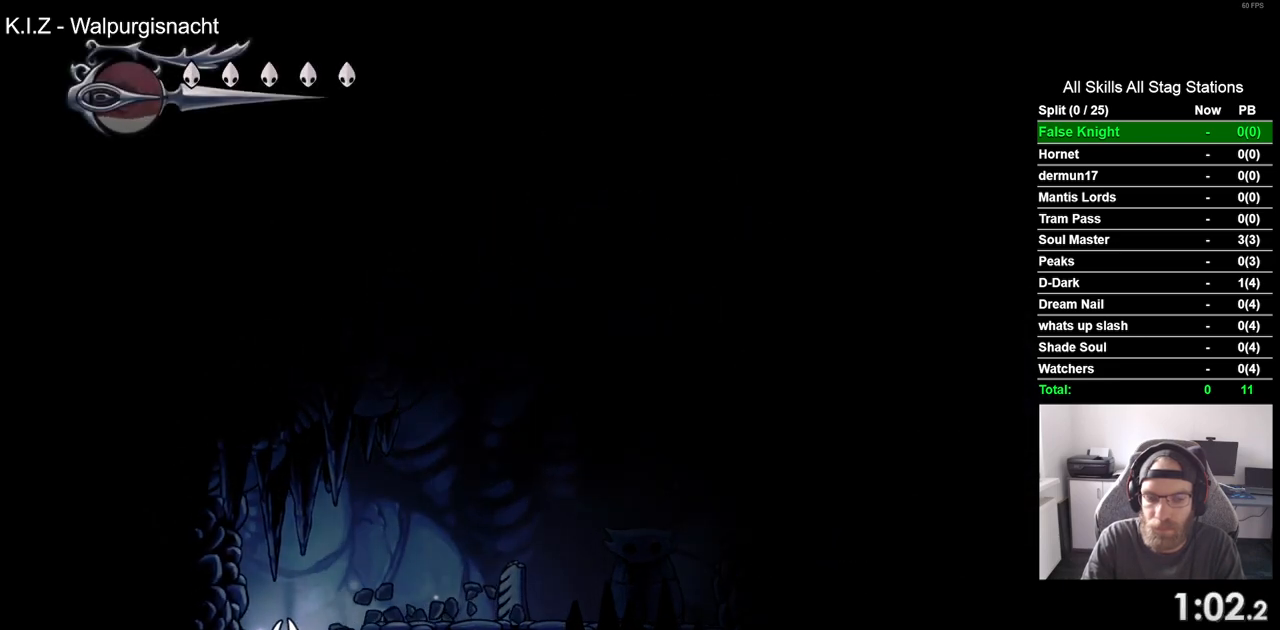
{"buttons": ["DPAD_LEFT"], "left_stick": "center", "right_stick": "center", "events": [[283, "DPAD_LEFT", "down"]]}
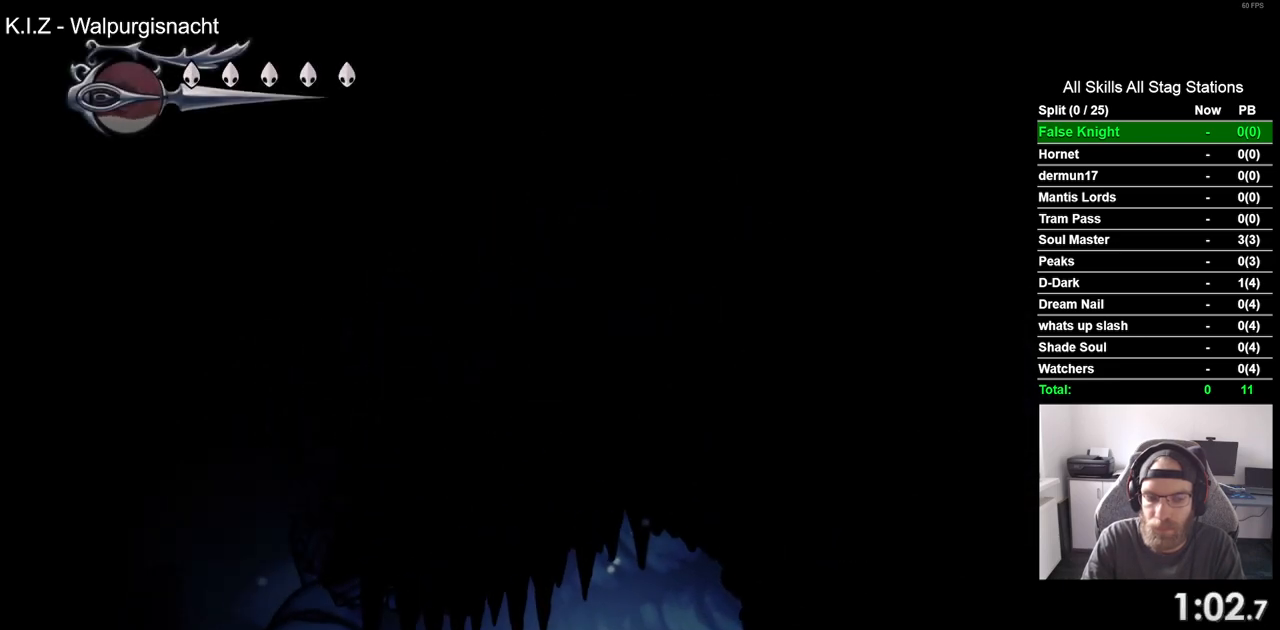
{"buttons": ["DPAD_LEFT"], "left_stick": "center", "right_stick": "center", "events": []}
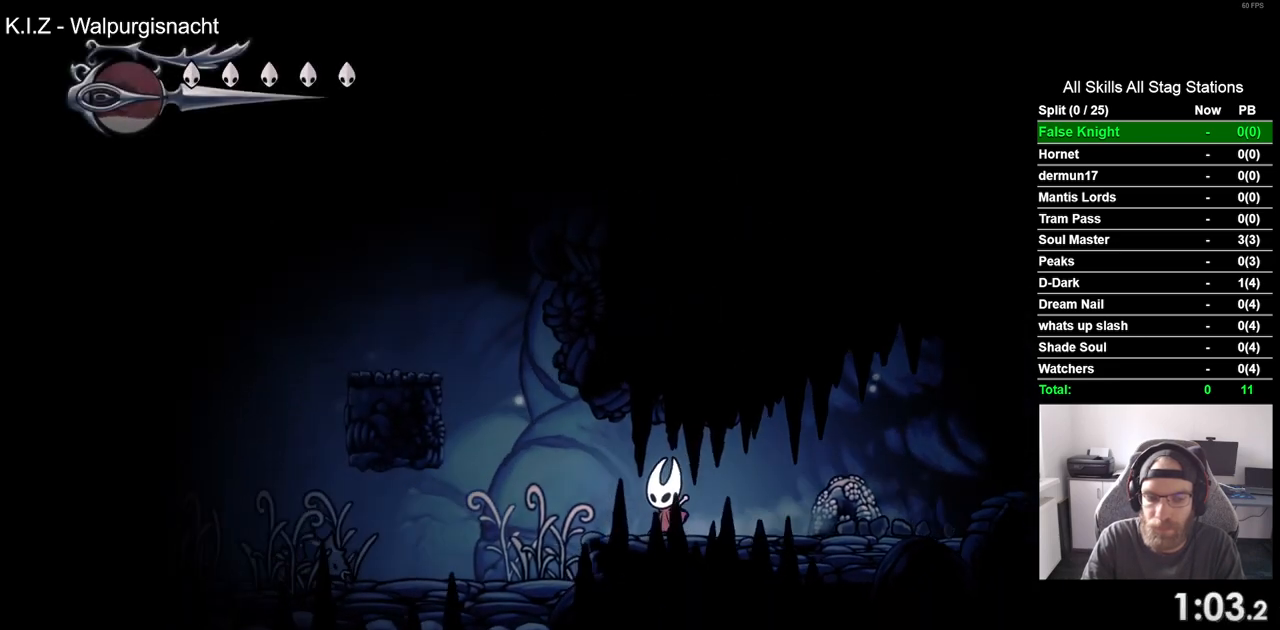
{"buttons": ["DPAD_LEFT"], "left_stick": "center", "right_stick": "center", "events": [[100, "CROSS", "down"], [467, "CROSS", "up"]]}
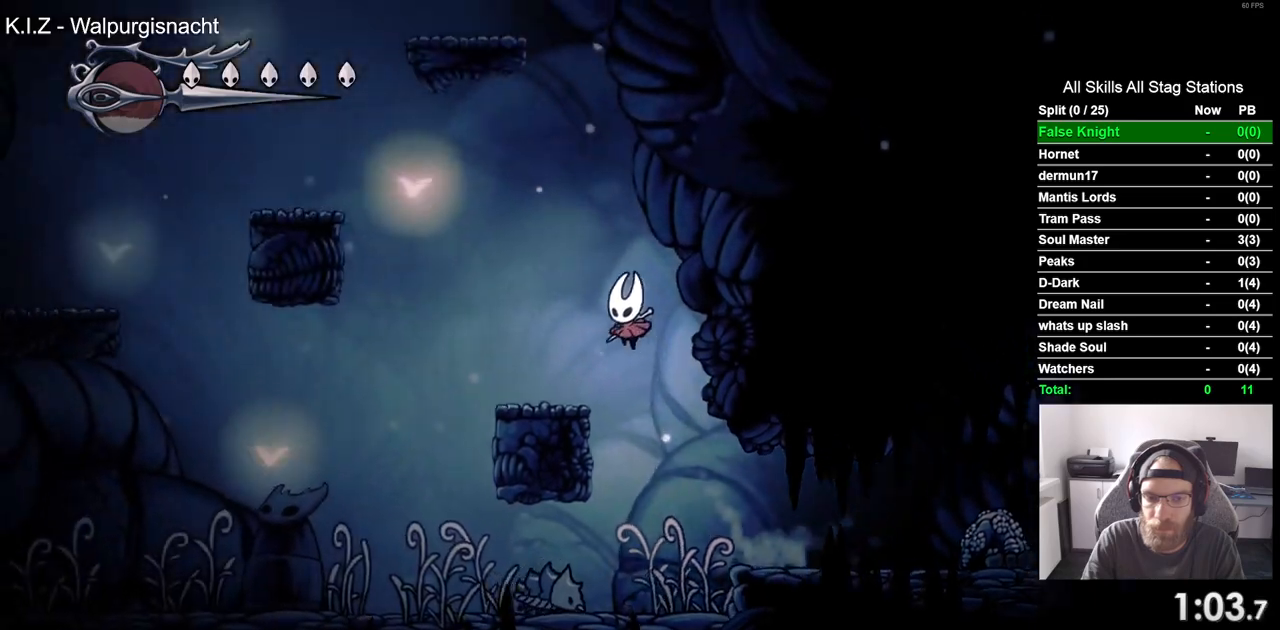
{"buttons": ["CROSS", "DPAD_LEFT"], "left_stick": "center", "right_stick": "center", "events": [[250, "CROSS", "down"]]}
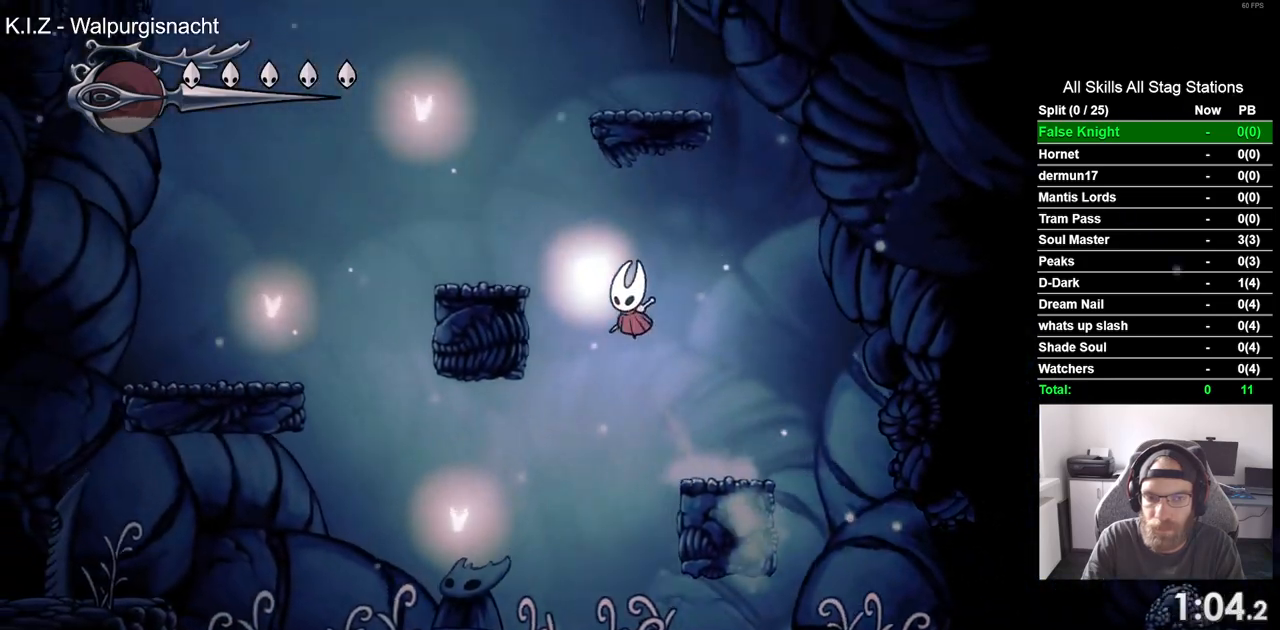
{"buttons": ["CROSS", "DPAD_RIGHT"], "left_stick": "center", "right_stick": "center", "events": [[217, "CROSS", "up"], [383, "DPAD_UP", "down"], [417, "DPAD_UP", "up"], [433, "DPAD_LEFT", "up"], [450, "CROSS", "down"], [467, "DPAD_RIGHT", "down"]]}
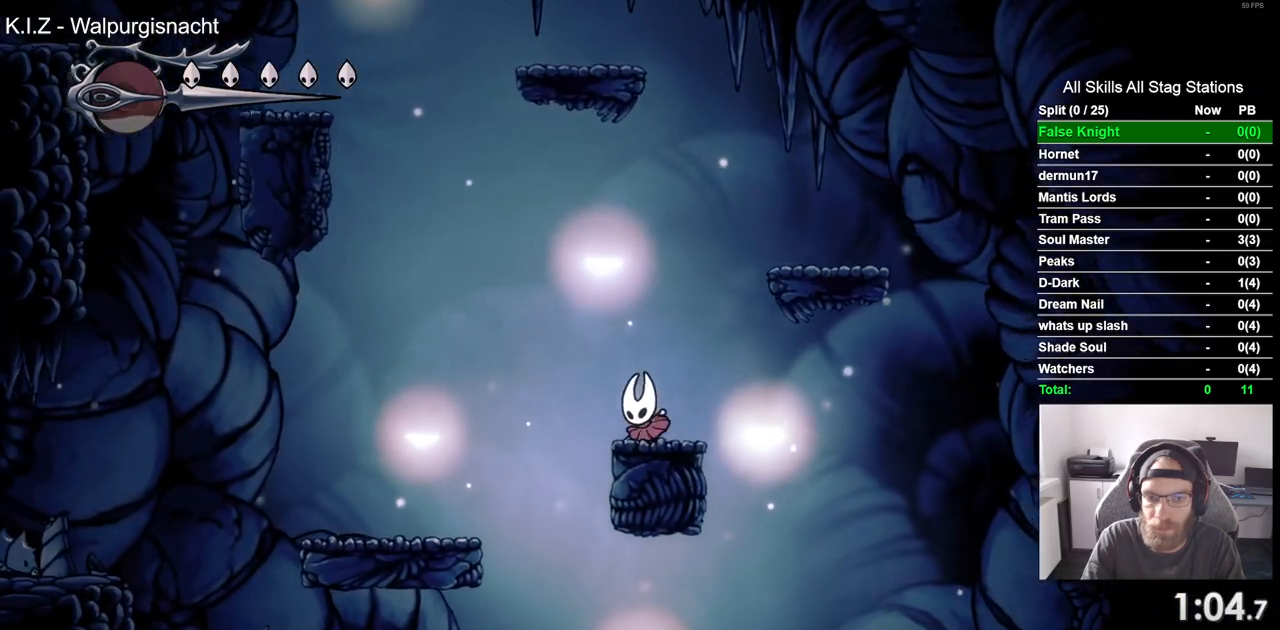
{"buttons": ["DPAD_LEFT"], "left_stick": "center", "right_stick": "center", "events": [[400, "CROSS", "up"], [467, "DPAD_LEFT", "down"], [467, "DPAD_RIGHT", "up"]]}
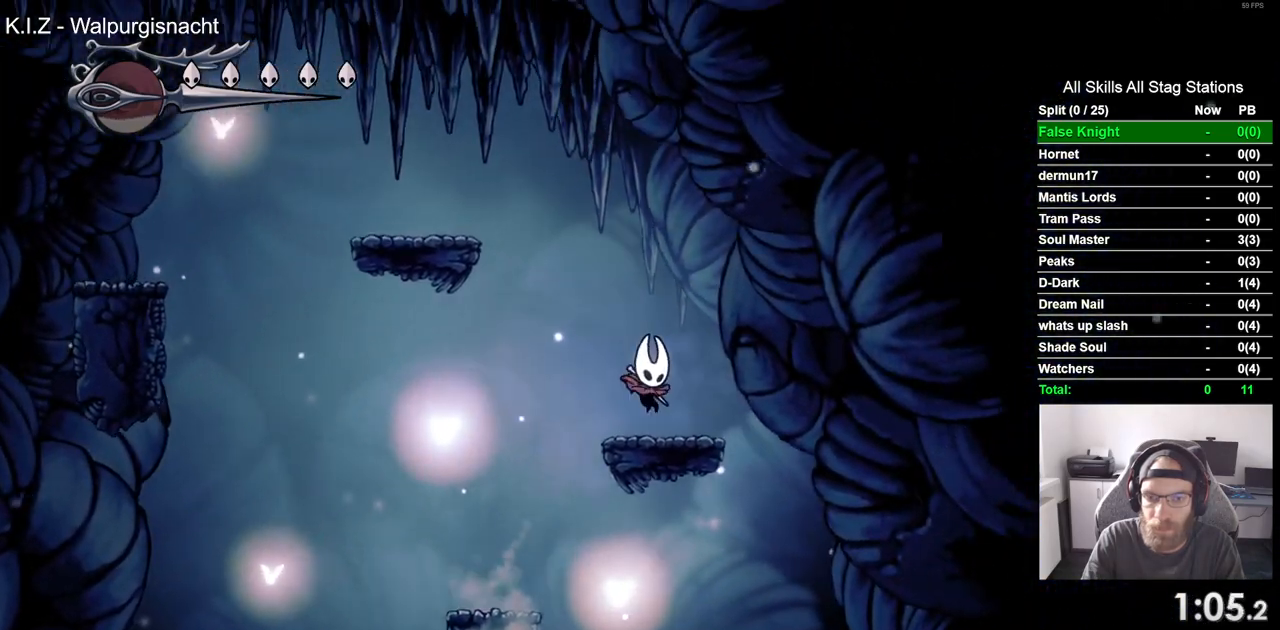
{"buttons": ["DPAD_LEFT"], "left_stick": "center", "right_stick": "center", "events": [[50, "CROSS", "down"], [500, "CROSS", "up"]]}